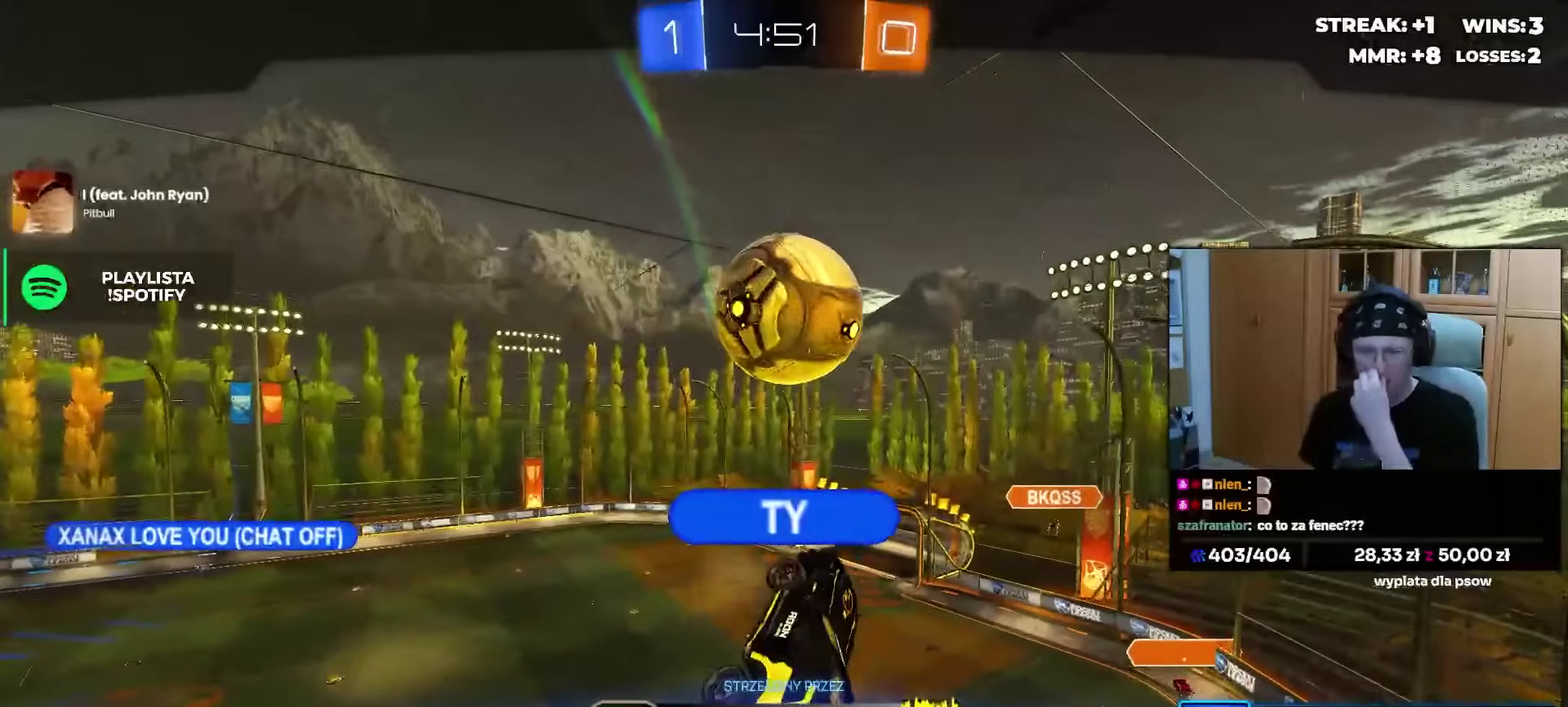
Gameplay with a controller (PlayStation layout); each line is a JSON object with the inputs held at the frame after it. "events" lists button and stick changes between this image and that frame as [ms after this image, input, new state], when the widget could be followed in between. Not read: L1 R1 SELECT START.
{"buttons": [], "left_stick": "center", "right_stick": "center", "events": []}
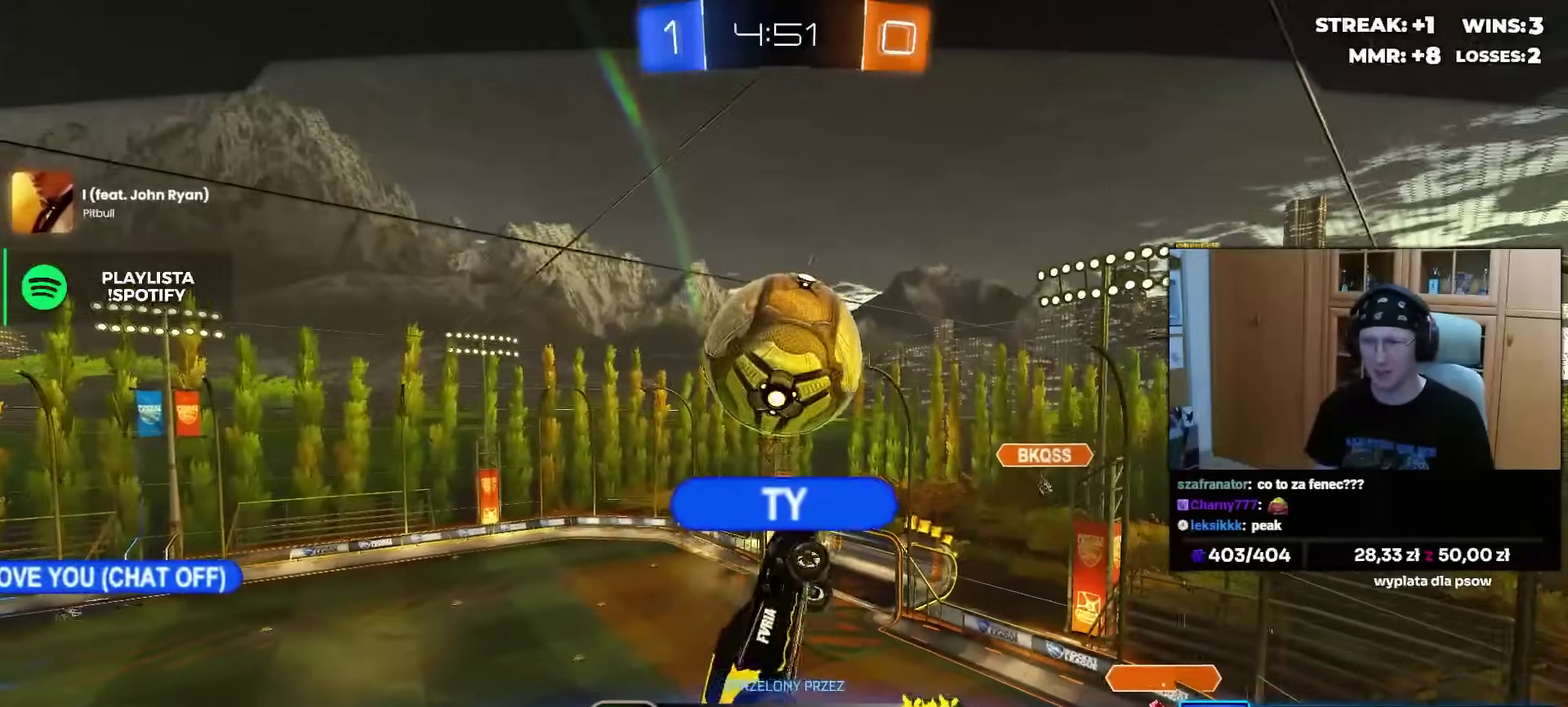
{"buttons": [], "left_stick": "center", "right_stick": "center", "events": []}
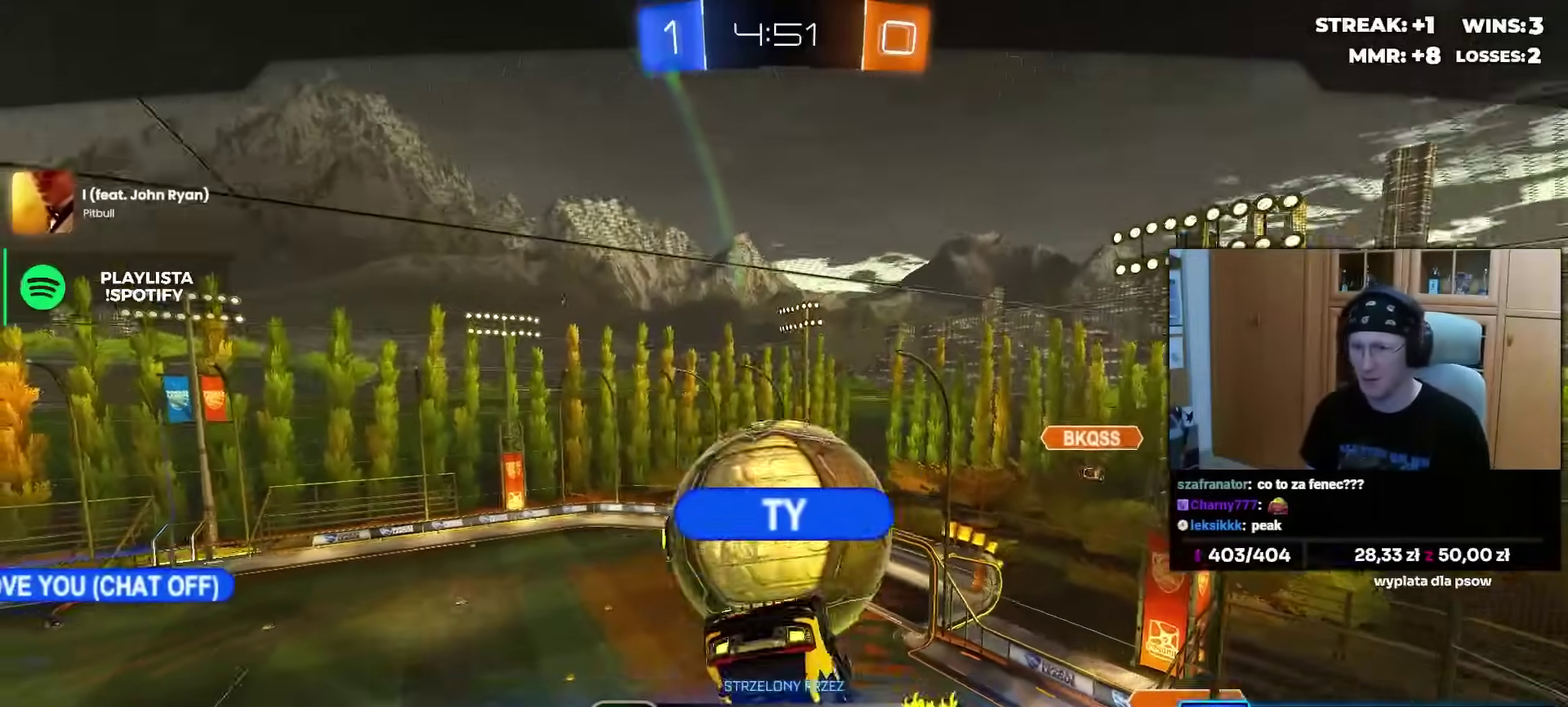
{"buttons": [], "left_stick": "center", "right_stick": "center", "events": []}
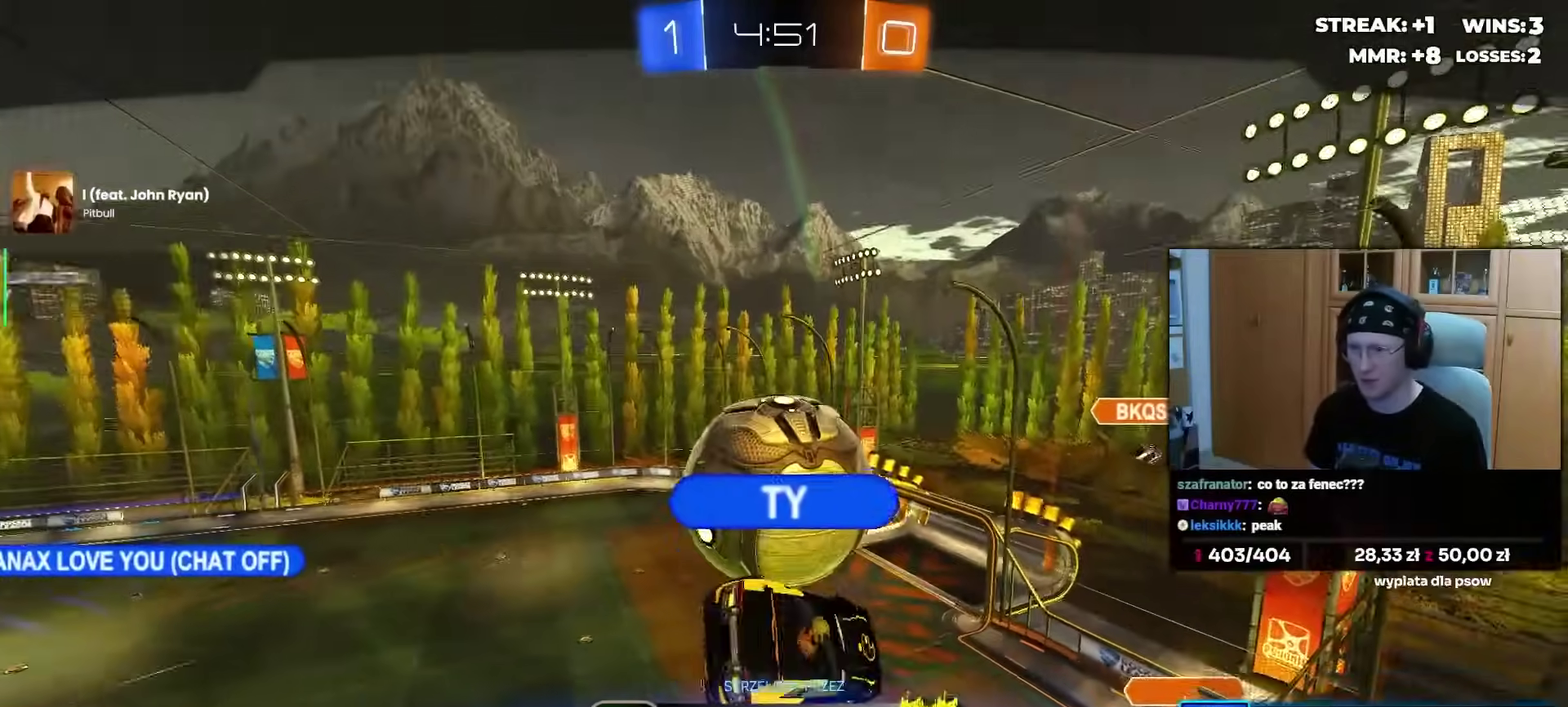
{"buttons": [], "left_stick": "center", "right_stick": "center", "events": []}
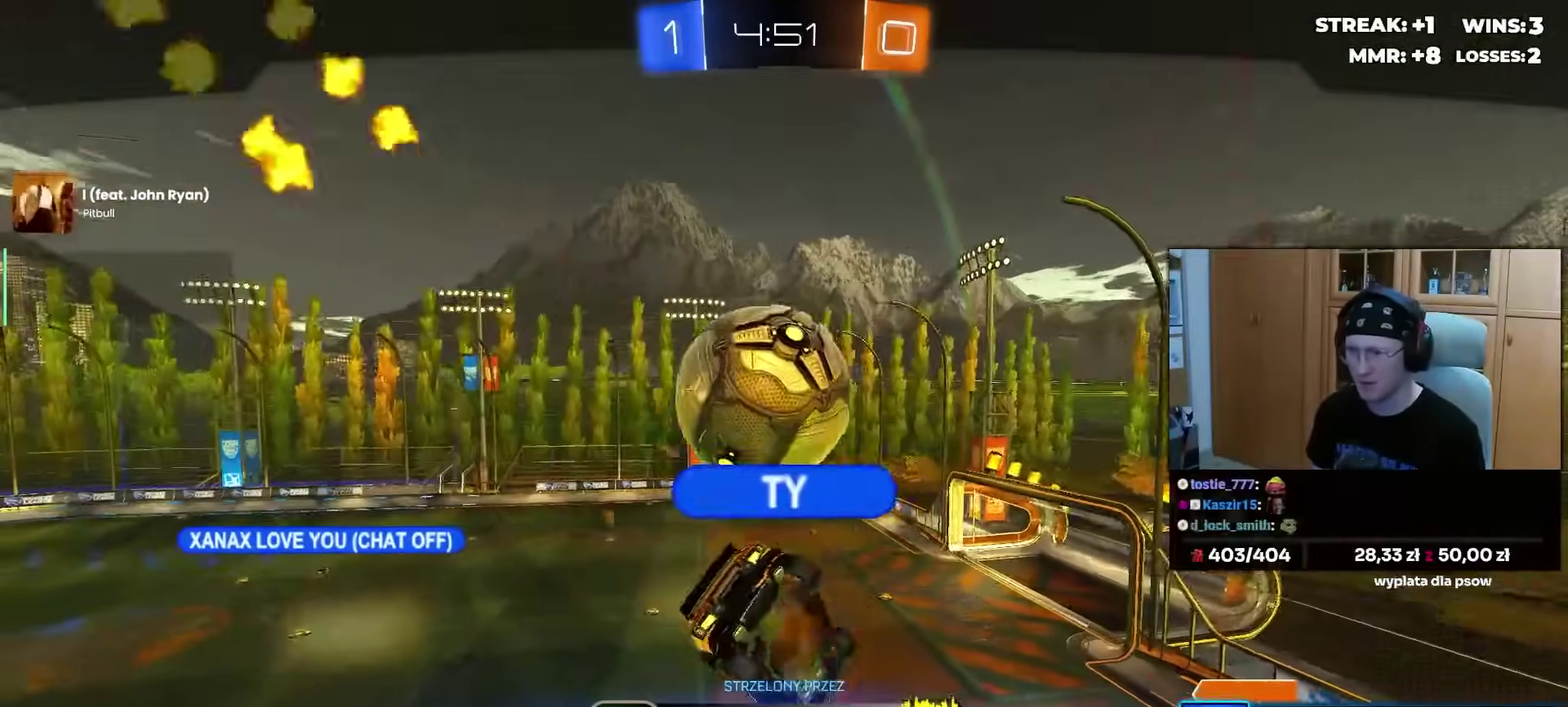
{"buttons": [], "left_stick": "center", "right_stick": "center", "events": []}
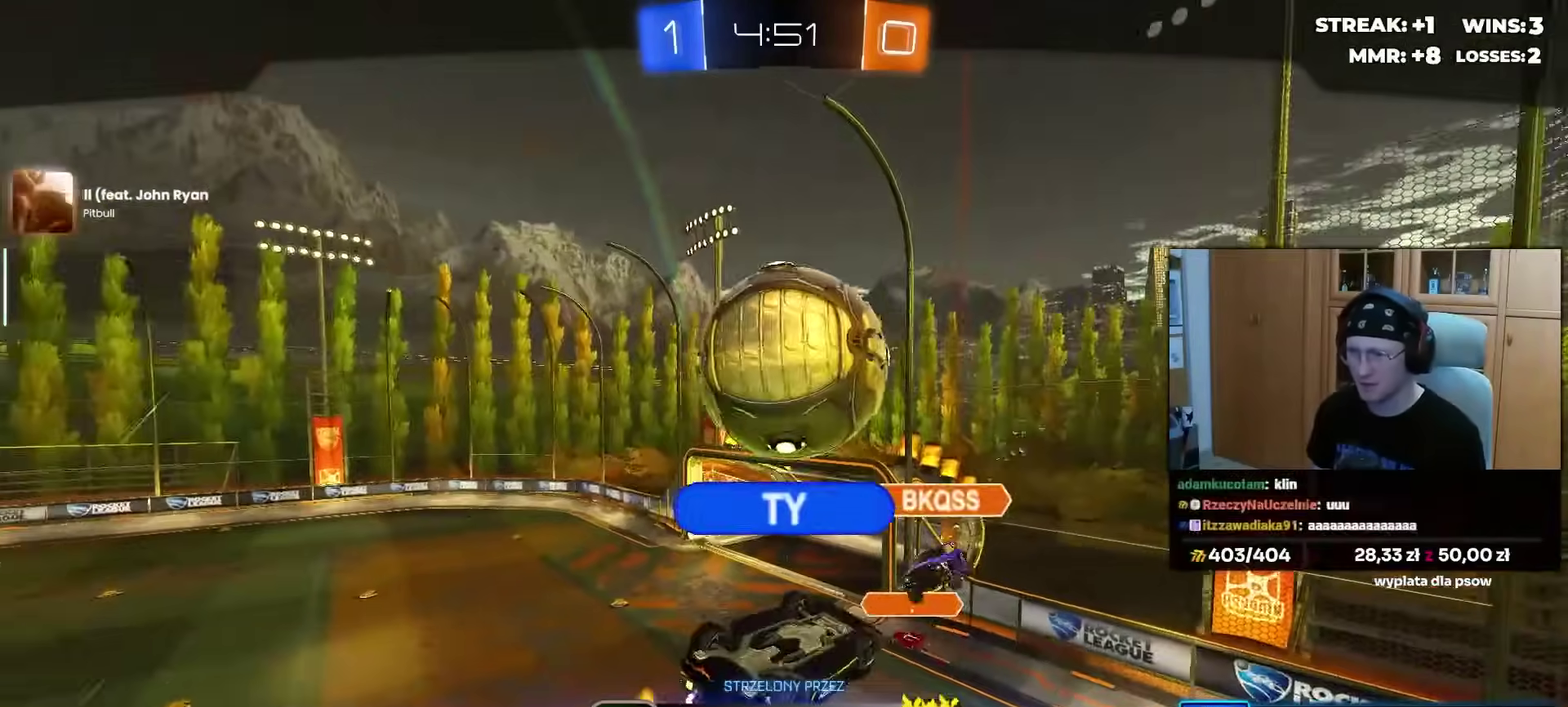
{"buttons": [], "left_stick": "center", "right_stick": "center", "events": []}
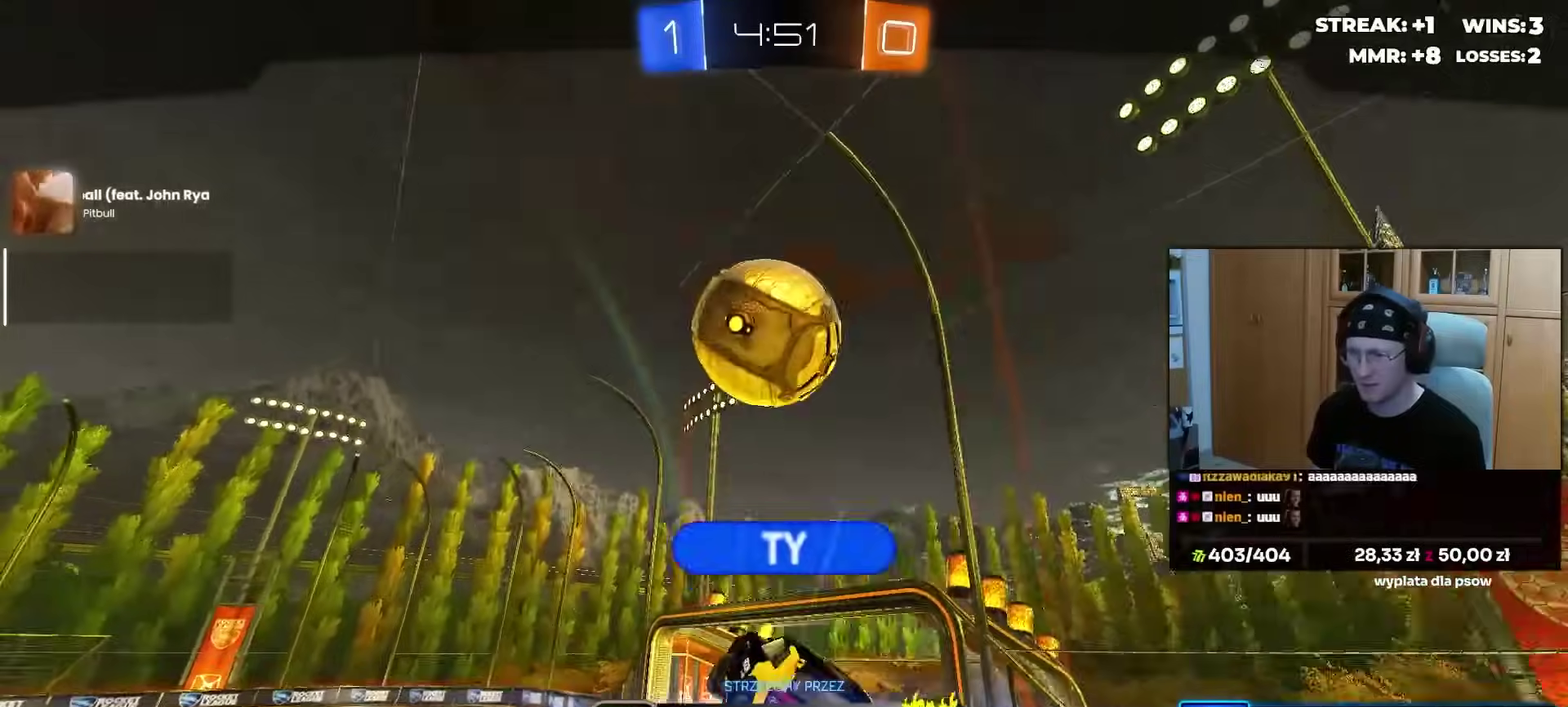
{"buttons": [], "left_stick": "center", "right_stick": "down-right", "events": [[317, "right_stick", "down-right"]]}
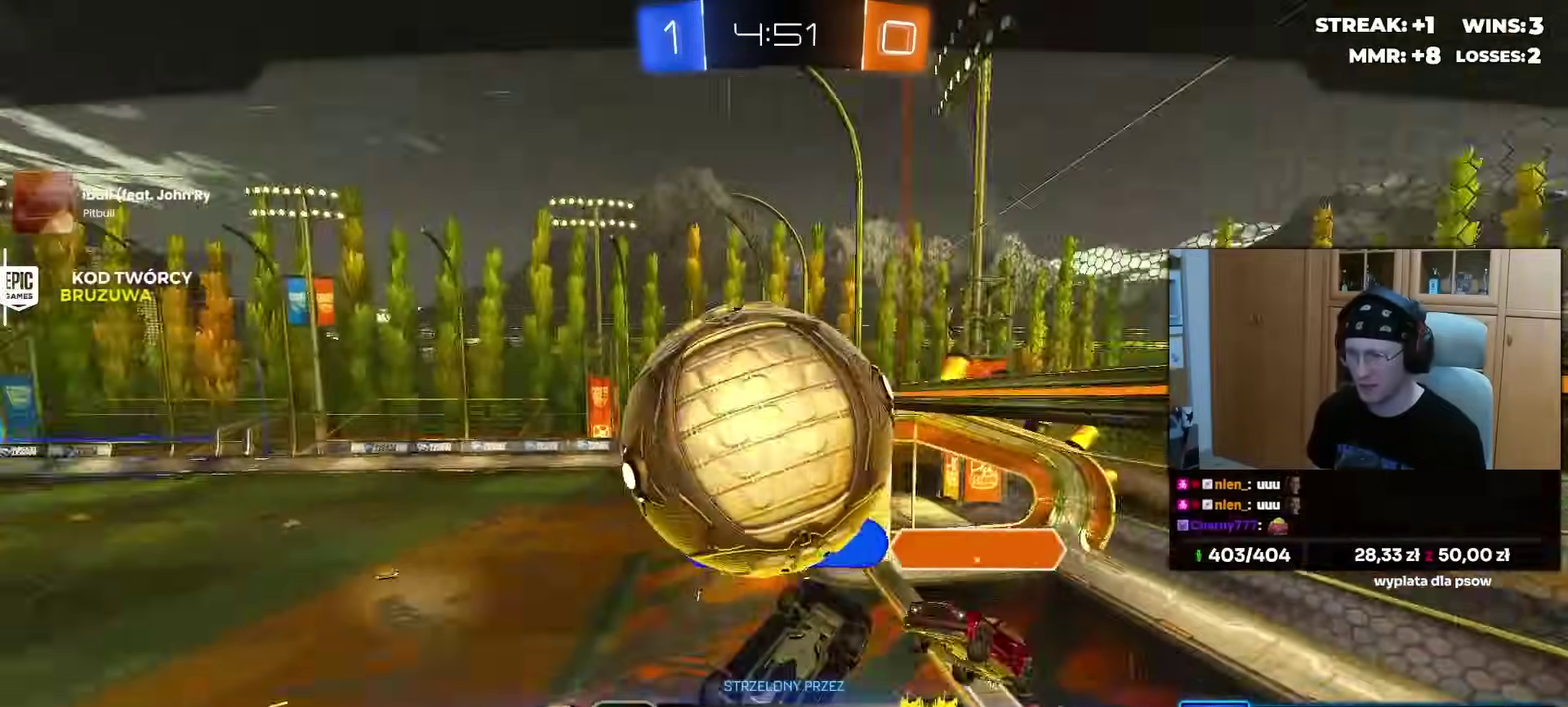
{"buttons": [], "left_stick": "center", "right_stick": "center", "events": [[417, "right_stick", "center"]]}
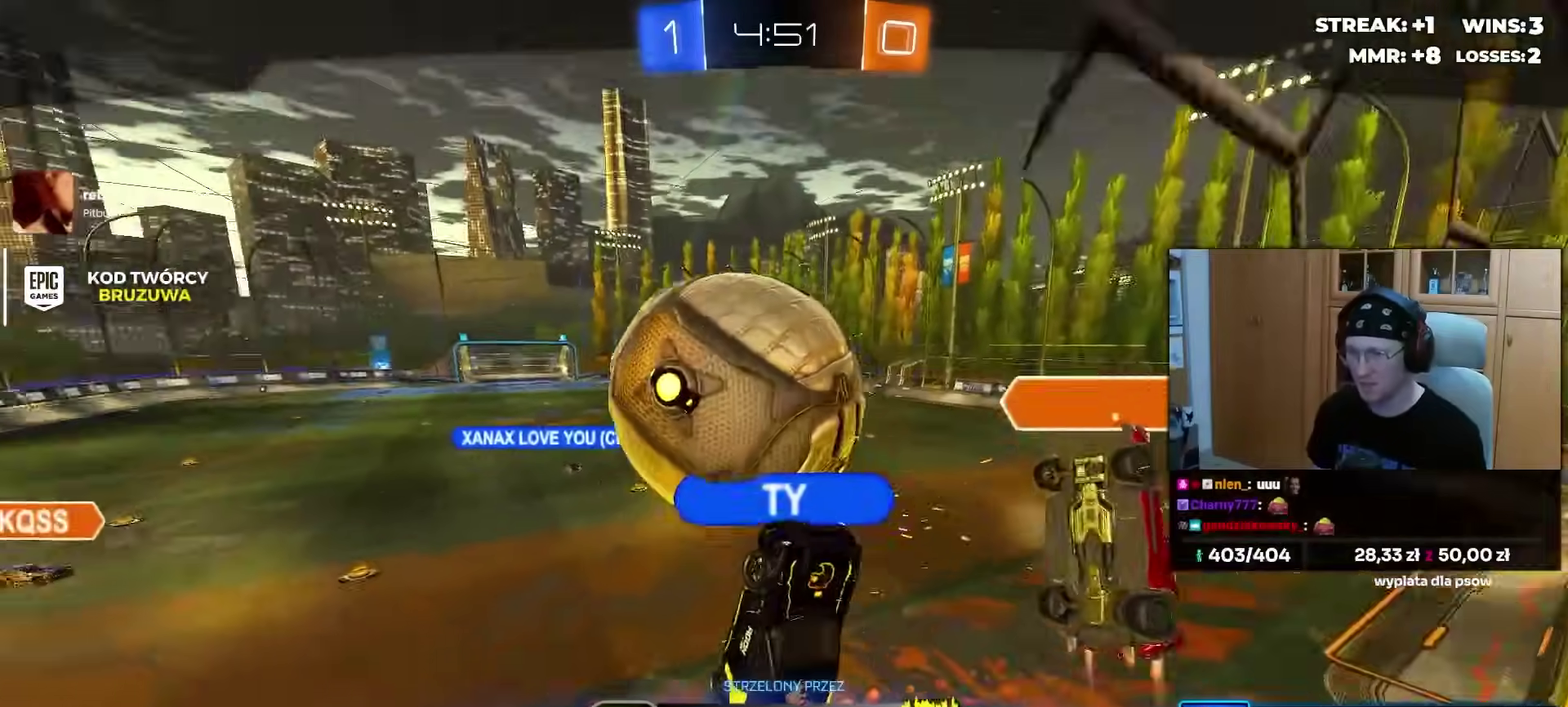
{"buttons": [], "left_stick": "center", "right_stick": "center", "events": []}
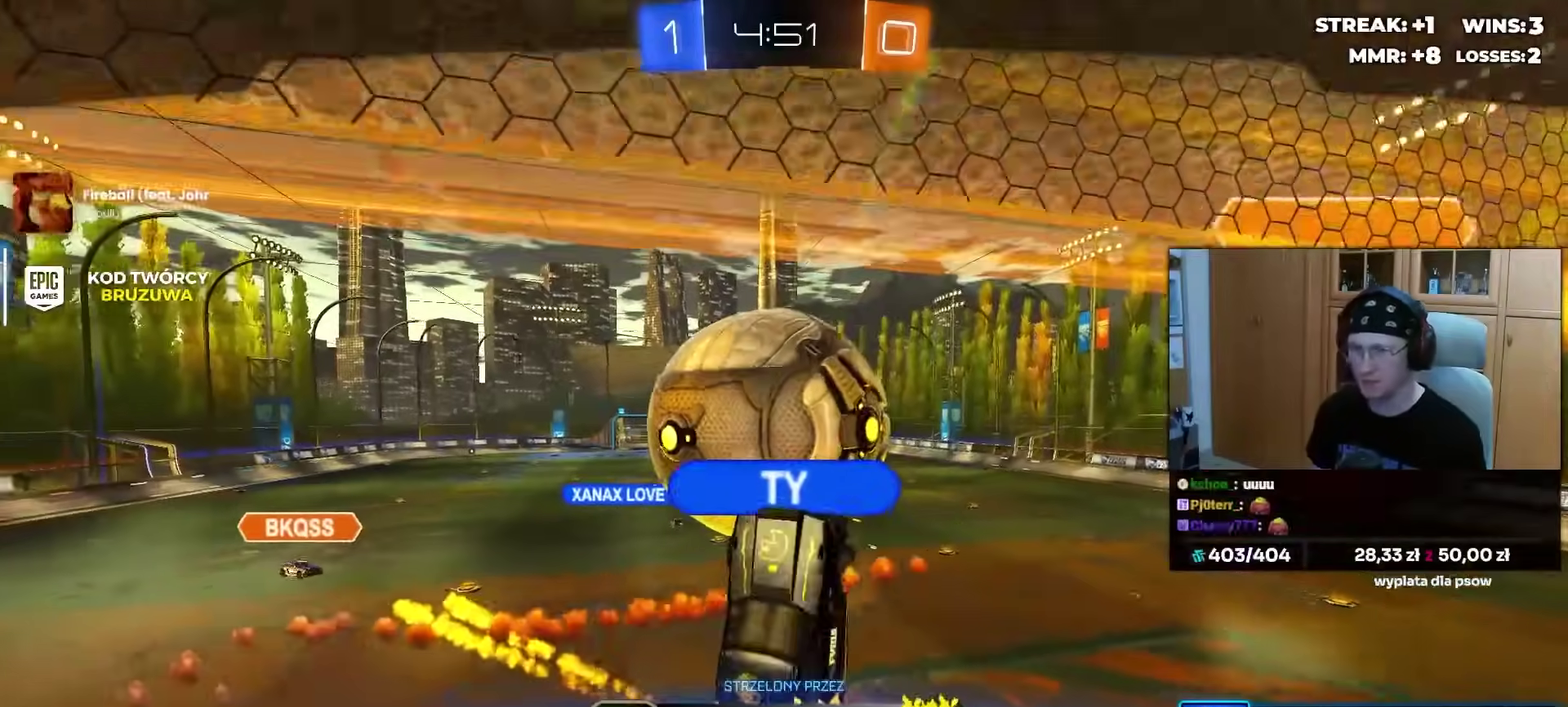
{"buttons": [], "left_stick": "center", "right_stick": "center", "events": []}
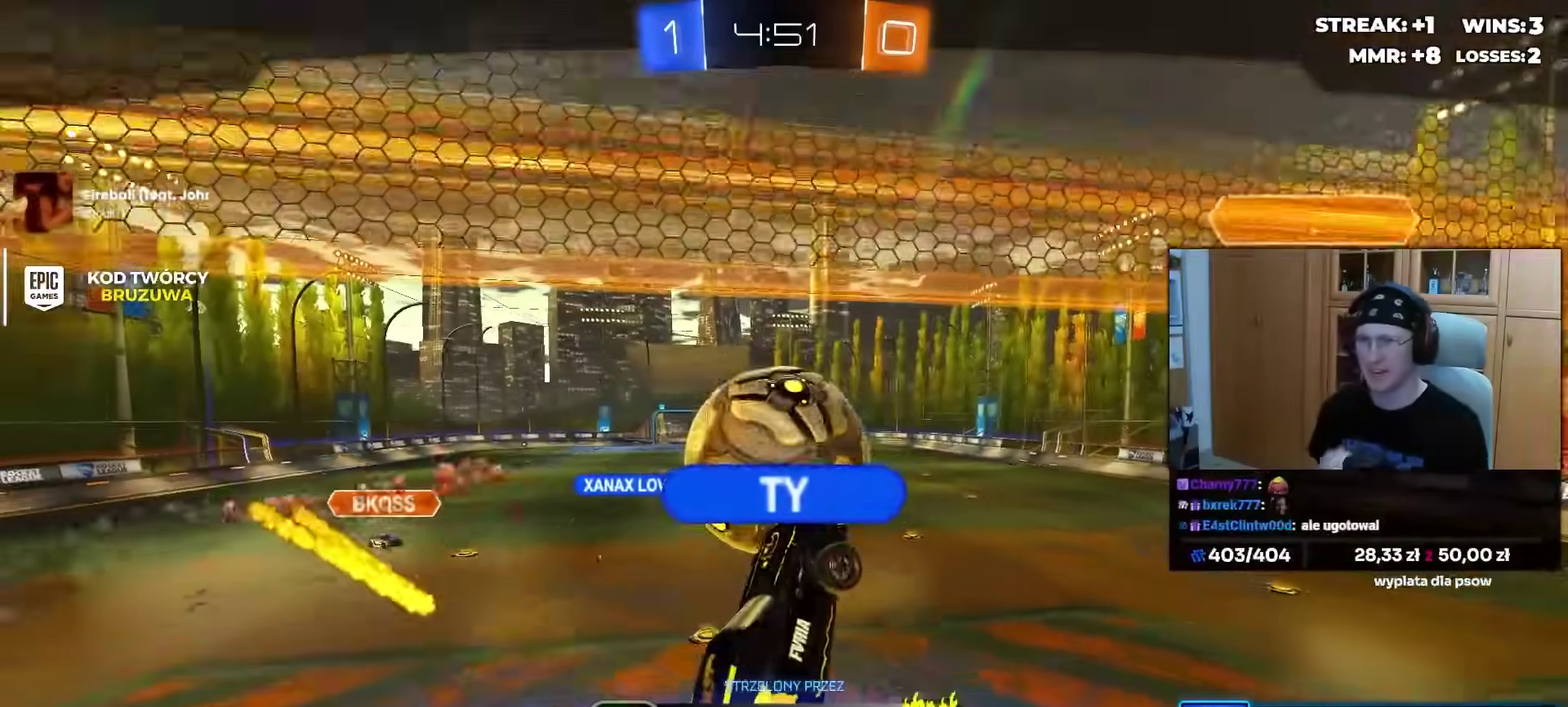
{"buttons": [], "left_stick": "center", "right_stick": "center", "events": []}
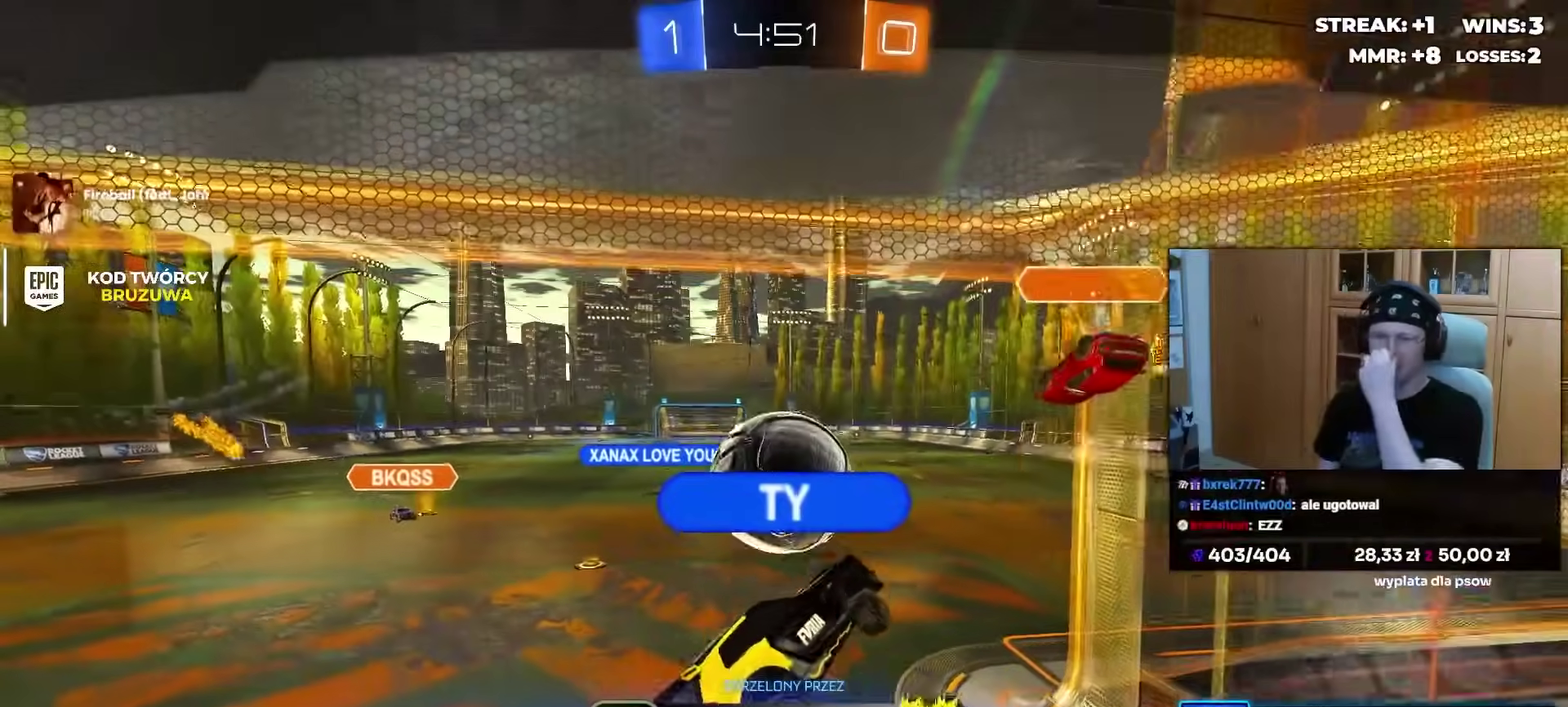
{"buttons": [], "left_stick": "center", "right_stick": "center", "events": []}
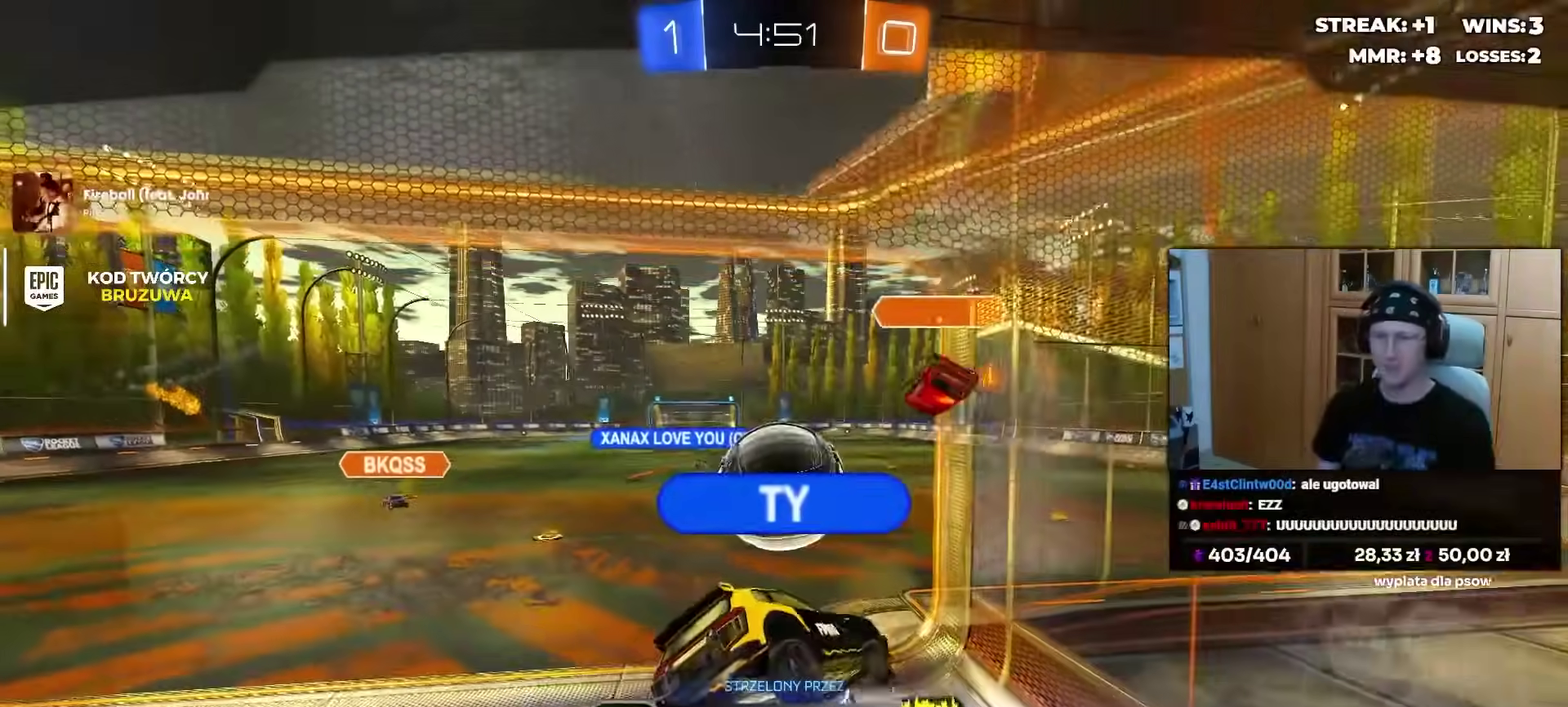
{"buttons": [], "left_stick": "center", "right_stick": "center", "events": [[367, "CROSS", "down"], [467, "CROSS", "up"]]}
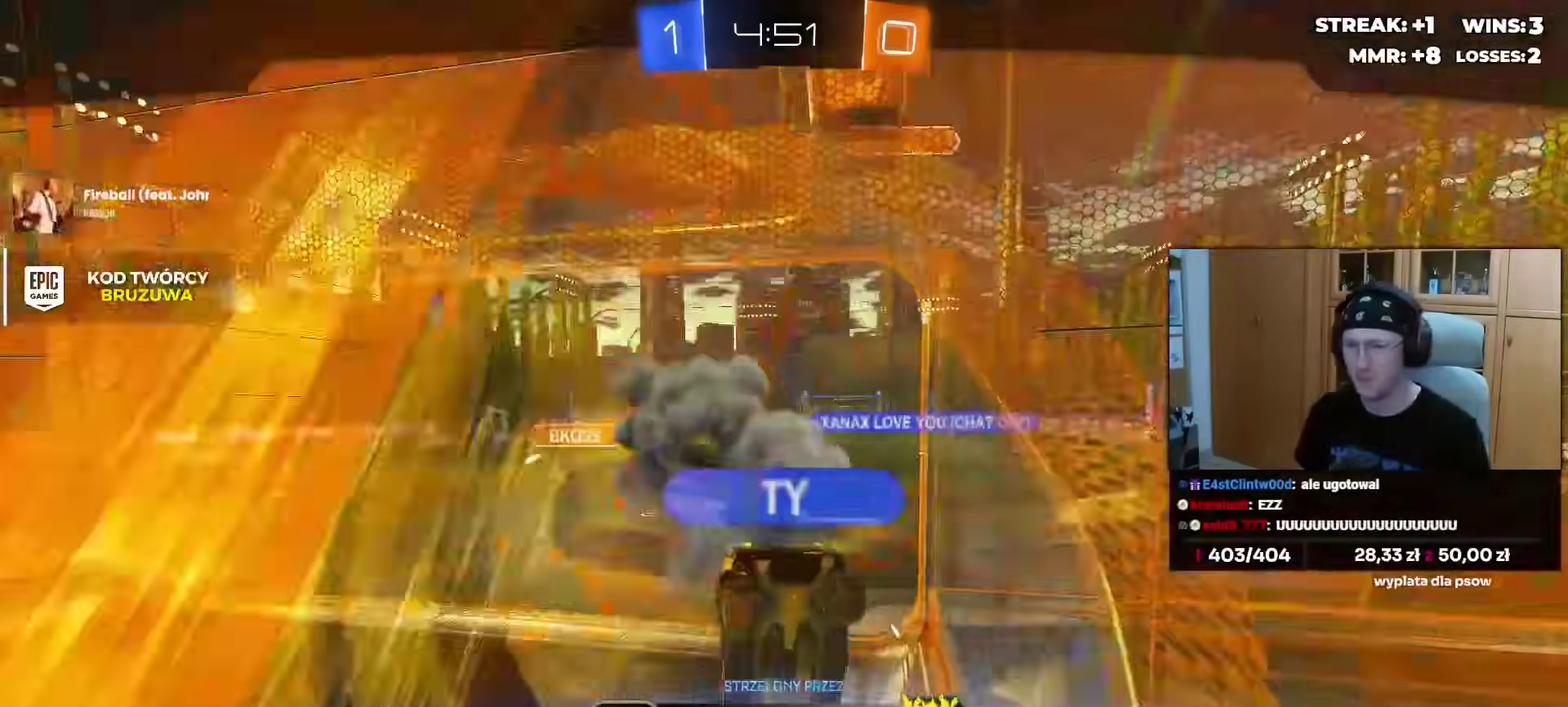
{"buttons": ["R2"], "left_stick": "left", "right_stick": "center", "events": [[200, "R2", "down"], [200, "left_stick", "left"], [250, "left_stick", "down-left"], [433, "left_stick", "left"]]}
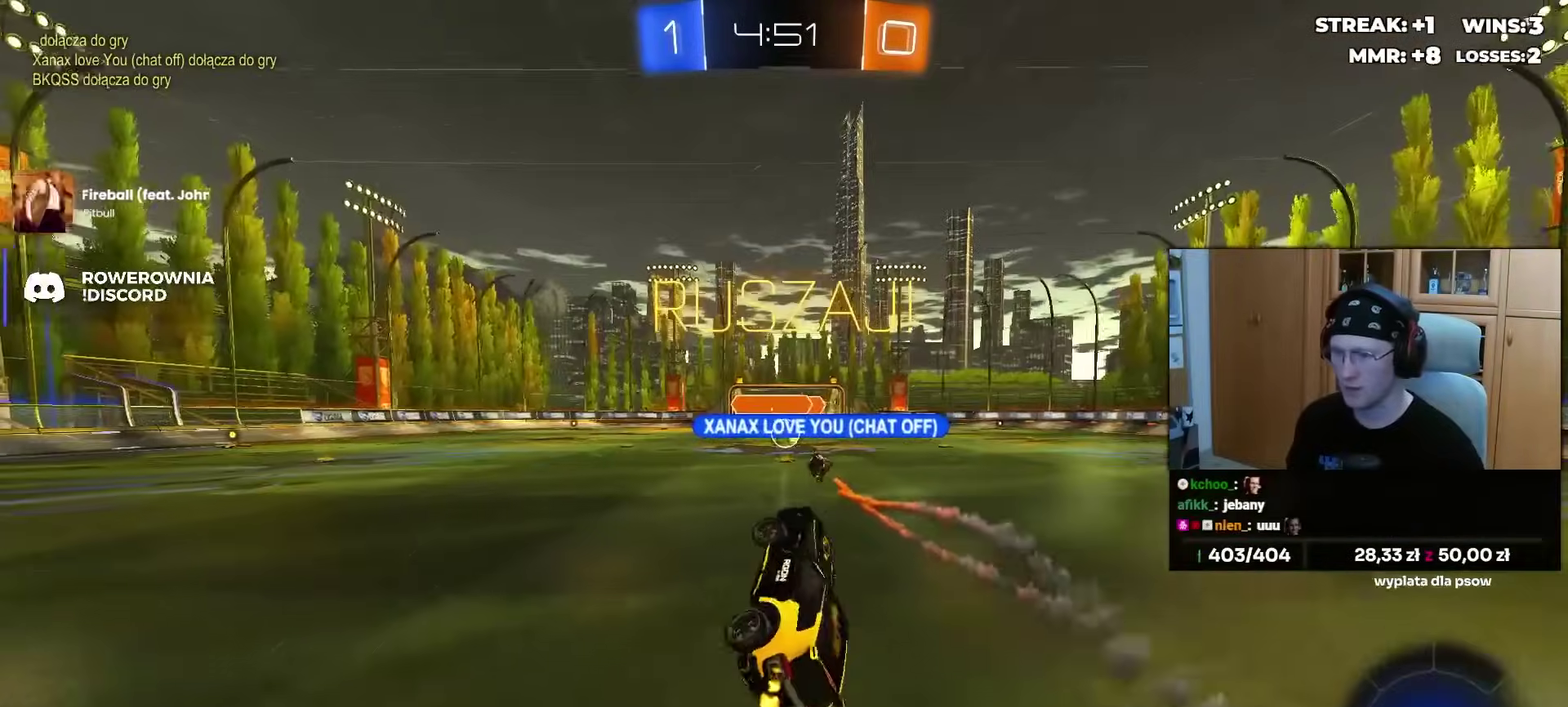
{"buttons": ["R2"], "left_stick": "center", "right_stick": "center", "events": [[133, "left_stick", "center"]]}
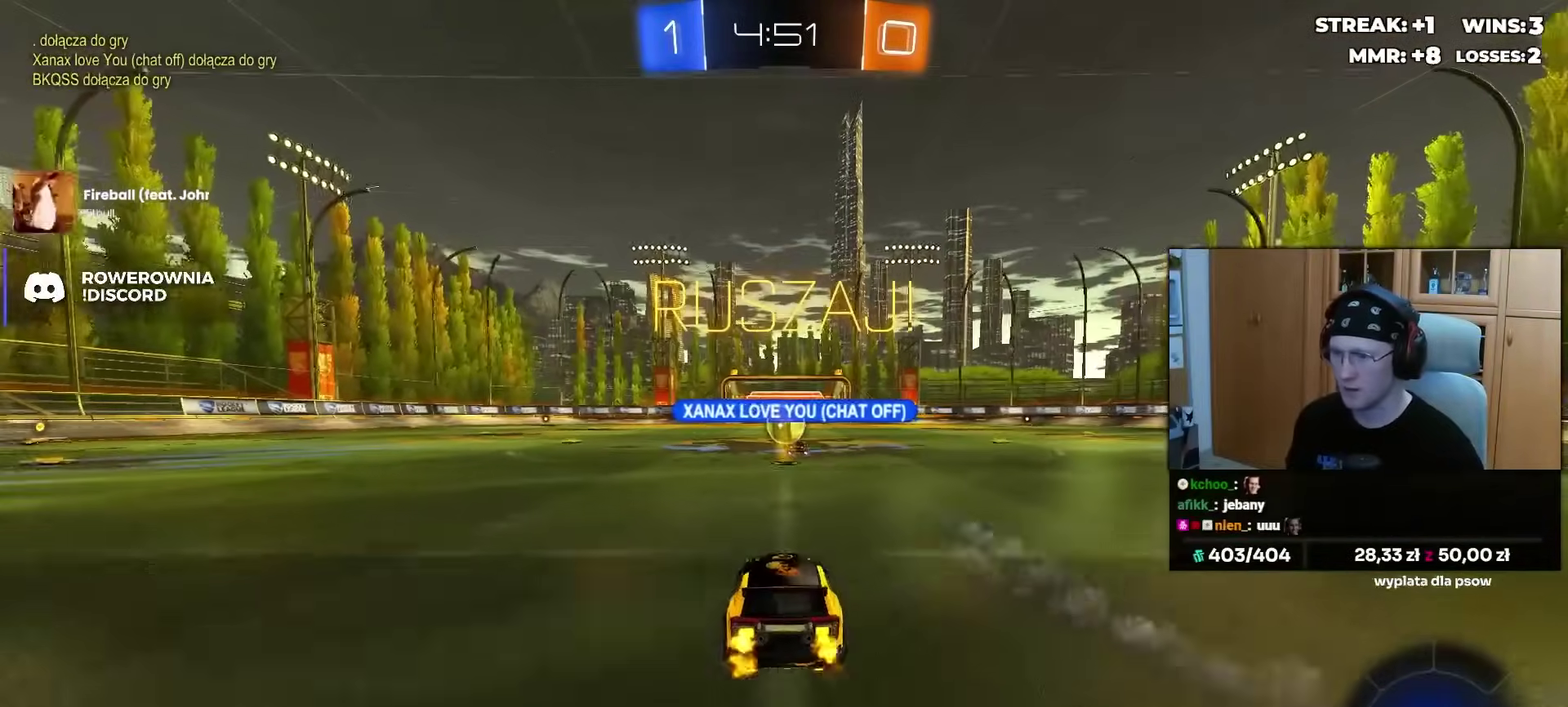
{"buttons": ["R2"], "left_stick": "left", "right_stick": "center", "events": [[450, "left_stick", "left"]]}
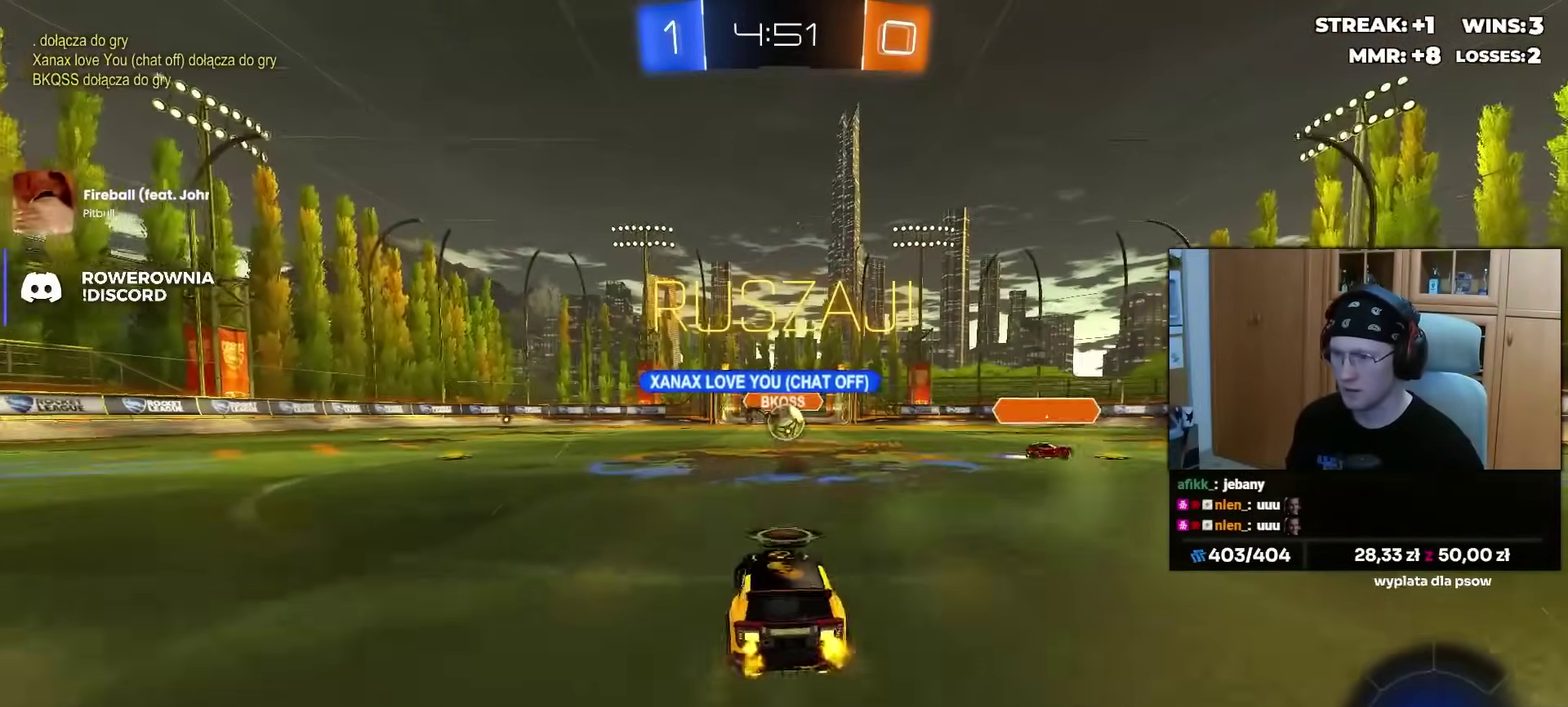
{"buttons": ["R2"], "left_stick": "left", "right_stick": "center", "events": []}
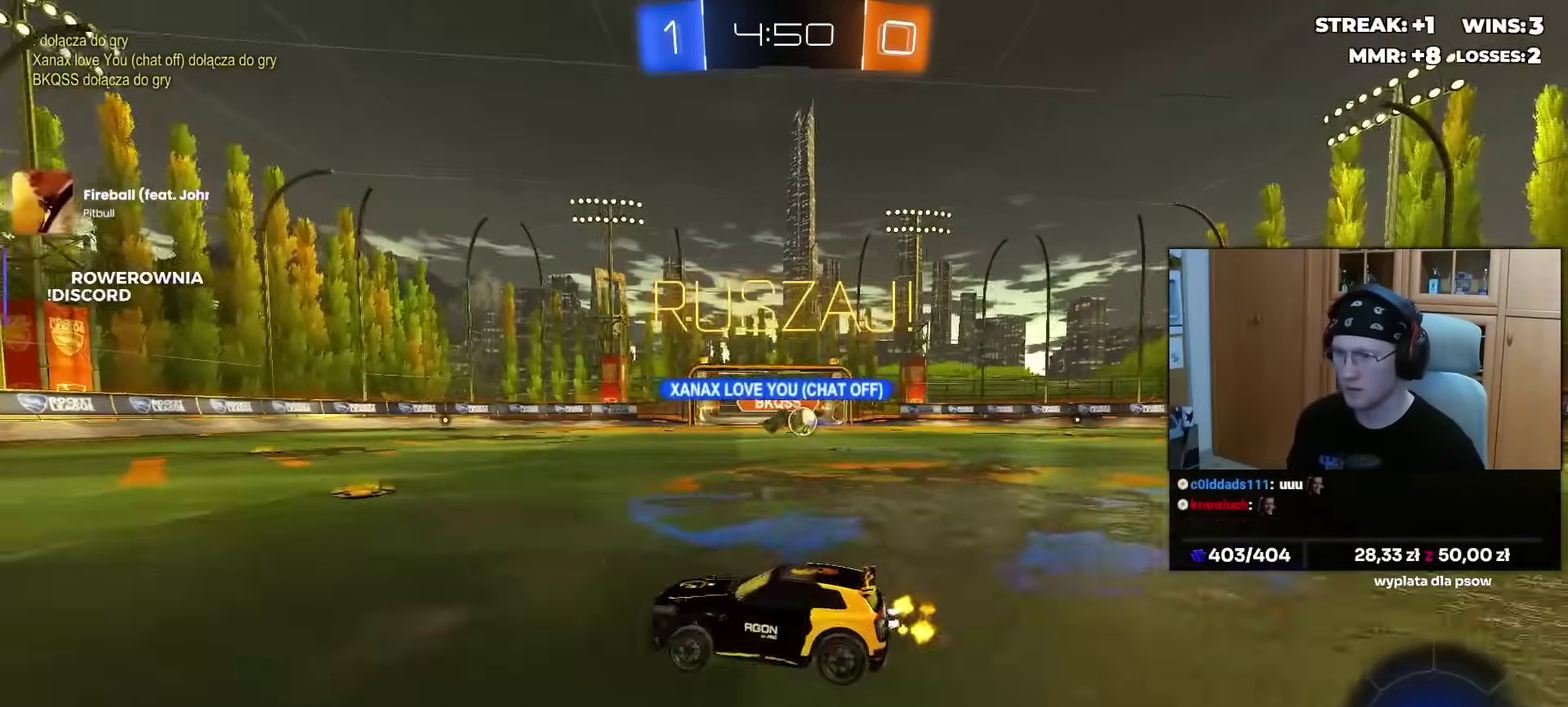
{"buttons": ["CROSS", "R2"], "left_stick": "center", "right_stick": "center", "events": [[450, "left_stick", "center"], [483, "CROSS", "down"]]}
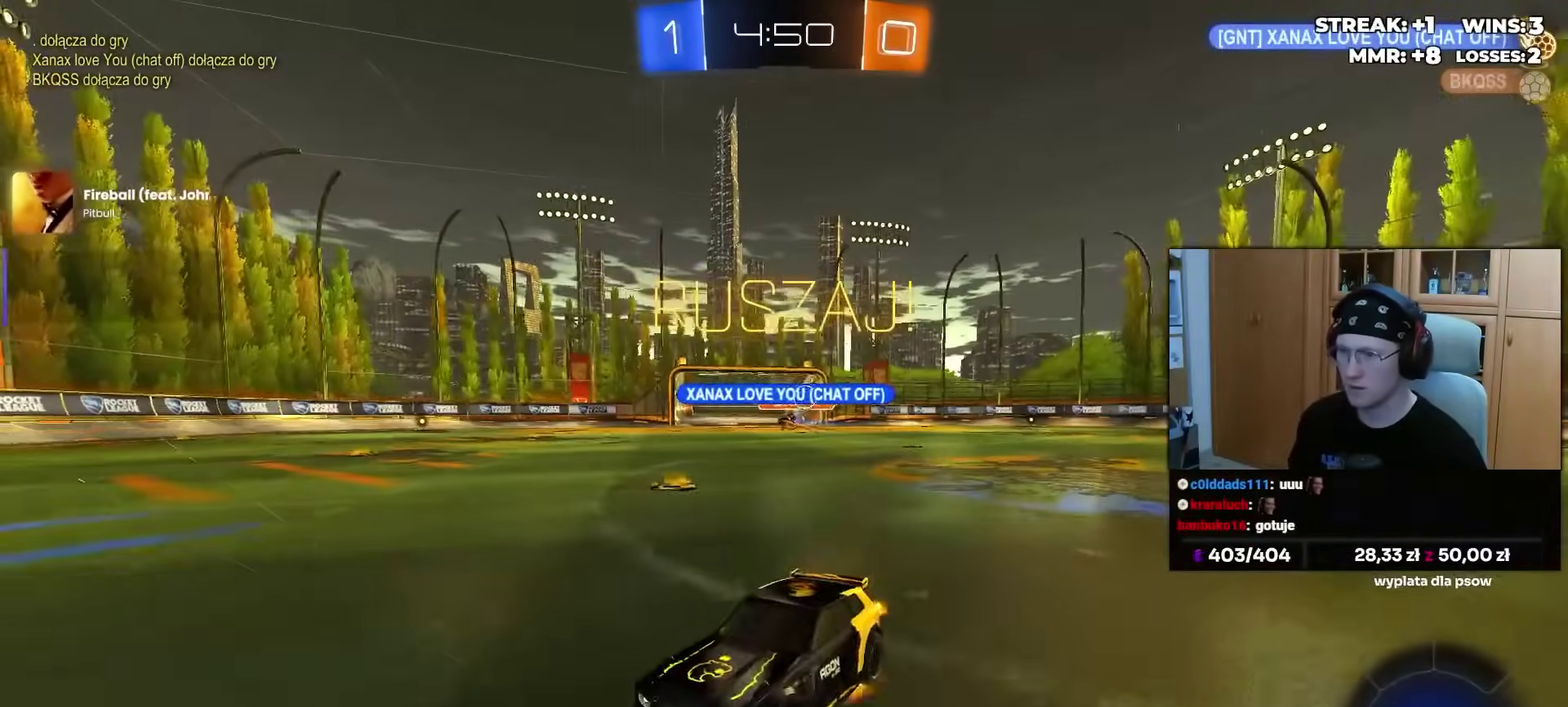
{"buttons": ["TRIANGLE", "R2"], "left_stick": "left", "right_stick": "center", "events": [[33, "left_stick", "up-left"], [50, "R2", "up"], [183, "left_stick", "down"], [250, "CROSS", "up"], [367, "left_stick", "down-left"], [383, "R2", "down"], [417, "TRIANGLE", "down"], [417, "left_stick", "left"]]}
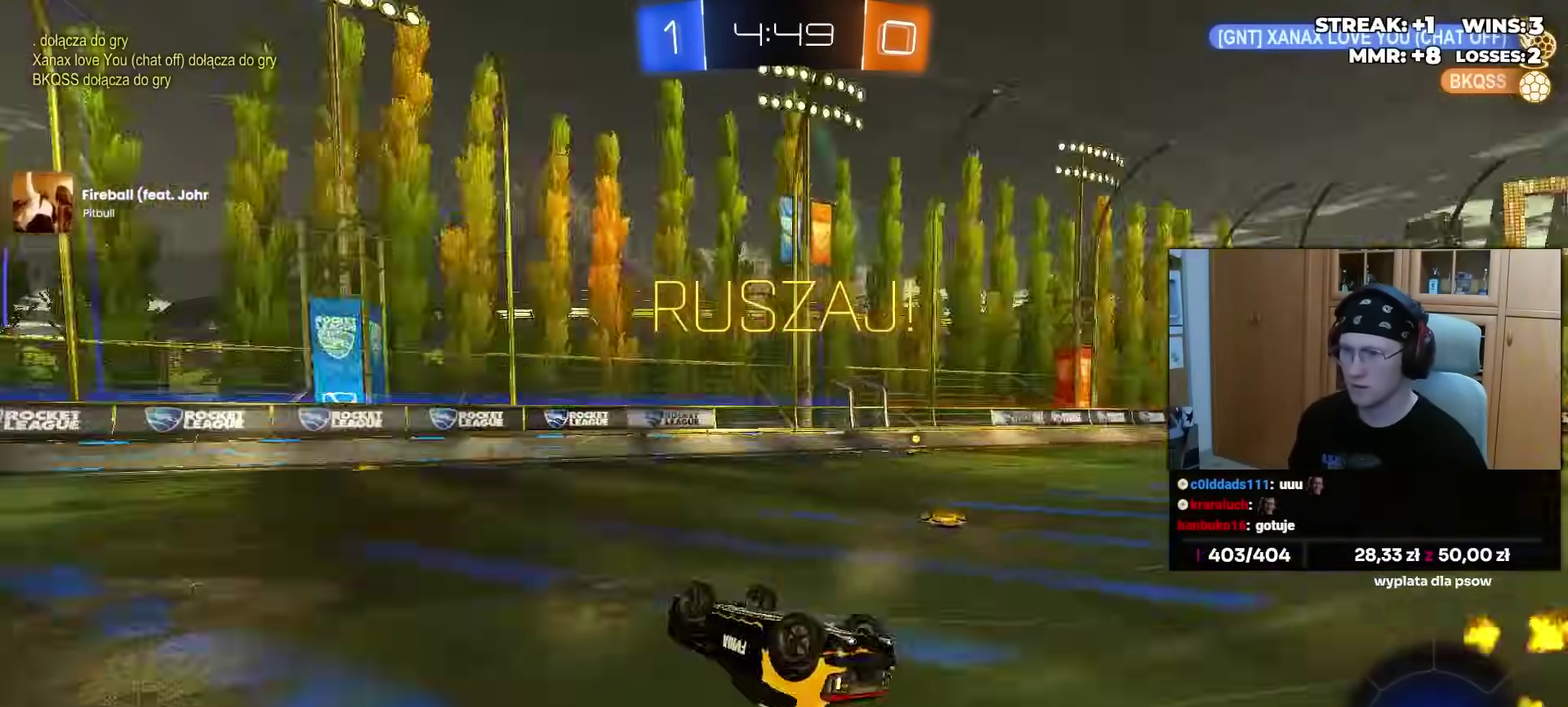
{"buttons": ["R2"], "left_stick": "center", "right_stick": "center", "events": [[50, "TRIANGLE", "up"], [117, "left_stick", "down-left"], [350, "left_stick", "center"]]}
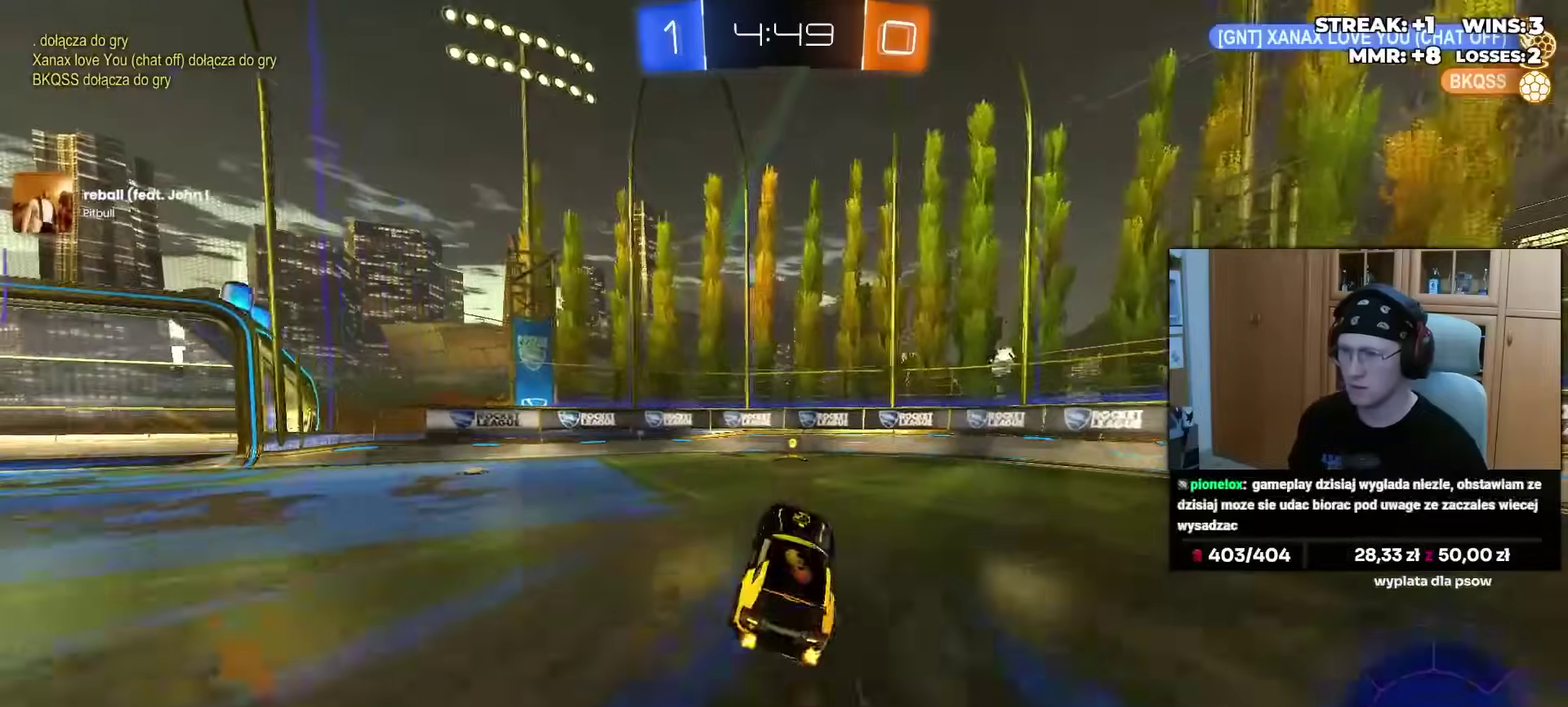
{"buttons": ["R2"], "left_stick": "left", "right_stick": "center", "events": [[150, "TRIANGLE", "down"], [217, "TRIANGLE", "up"], [433, "left_stick", "left"]]}
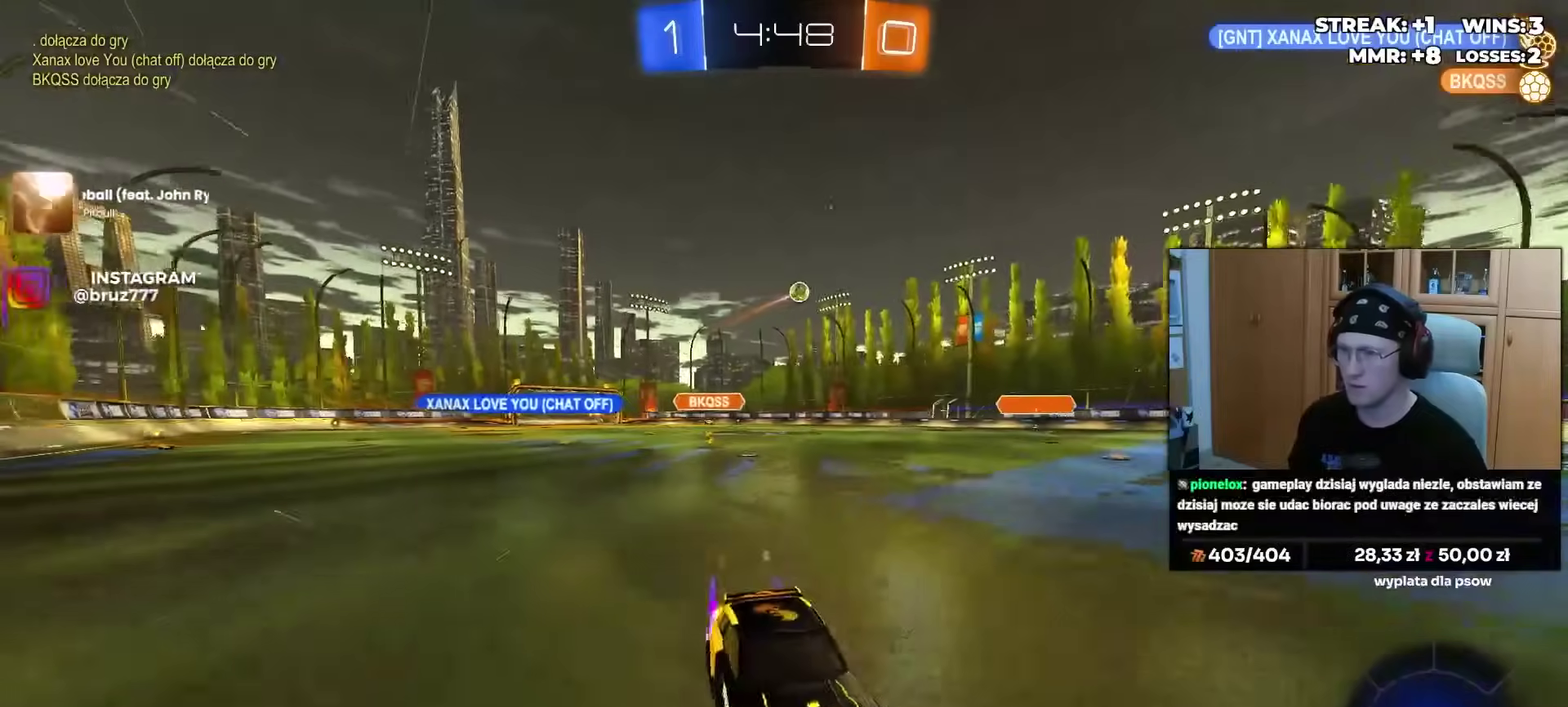
{"buttons": ["R2"], "left_stick": "center", "right_stick": "center", "events": [[467, "left_stick", "center"]]}
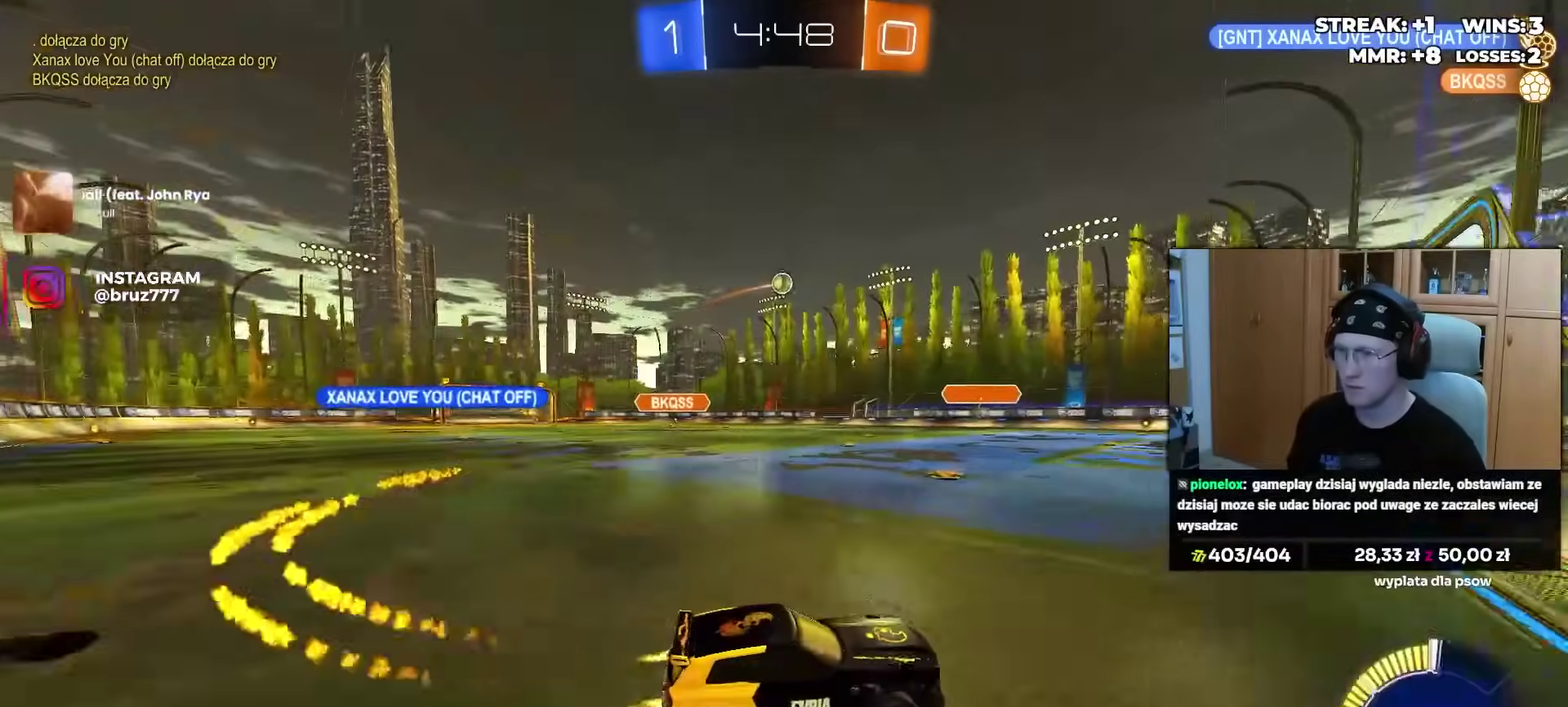
{"buttons": [], "left_stick": "center", "right_stick": "center", "events": [[117, "left_stick", "left"], [417, "left_stick", "center"], [483, "R2", "up"]]}
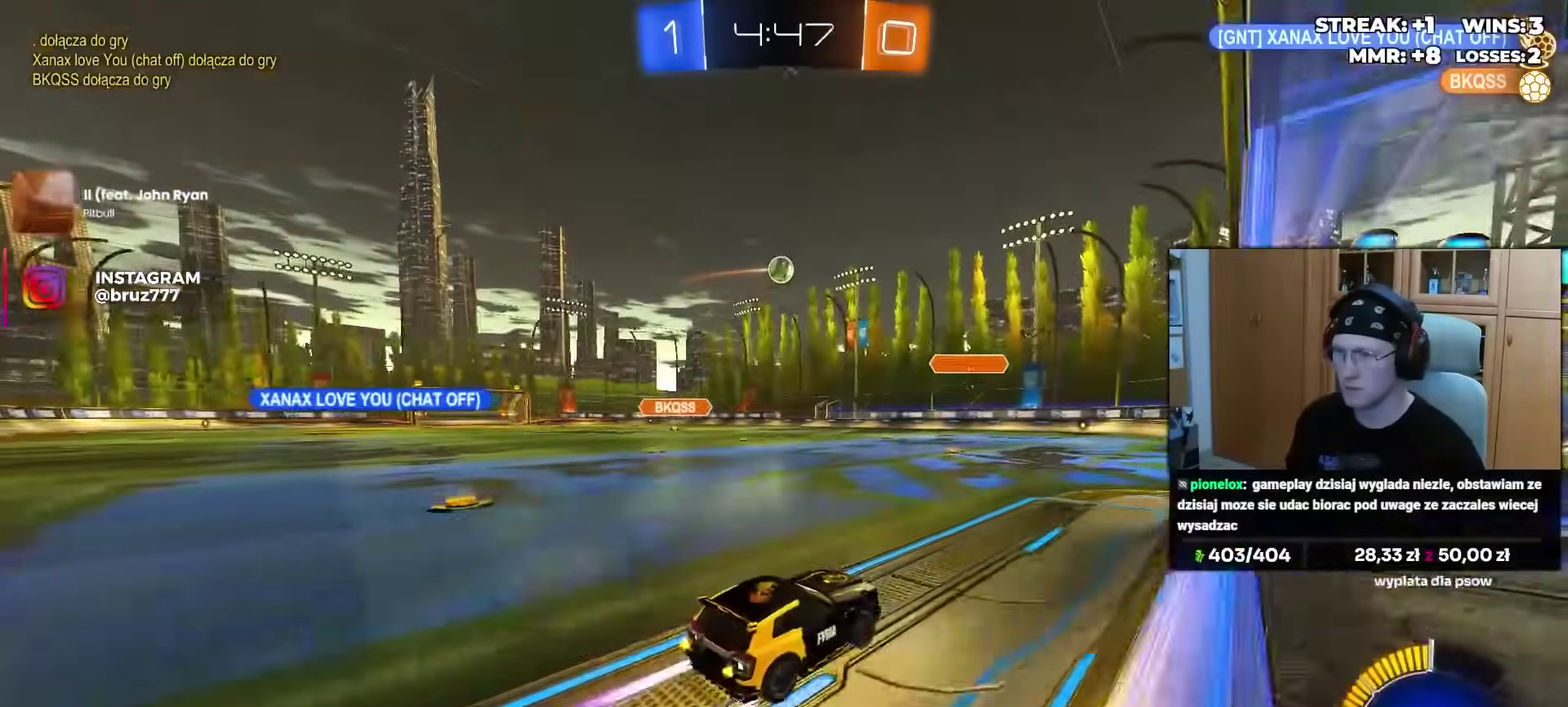
{"buttons": ["CROSS"], "left_stick": "center", "right_stick": "center", "events": [[183, "CROSS", "down"], [183, "L2", "down"], [217, "left_stick", "down-right"], [283, "L2", "up"], [350, "left_stick", "center"], [367, "CROSS", "up"], [450, "CROSS", "down"]]}
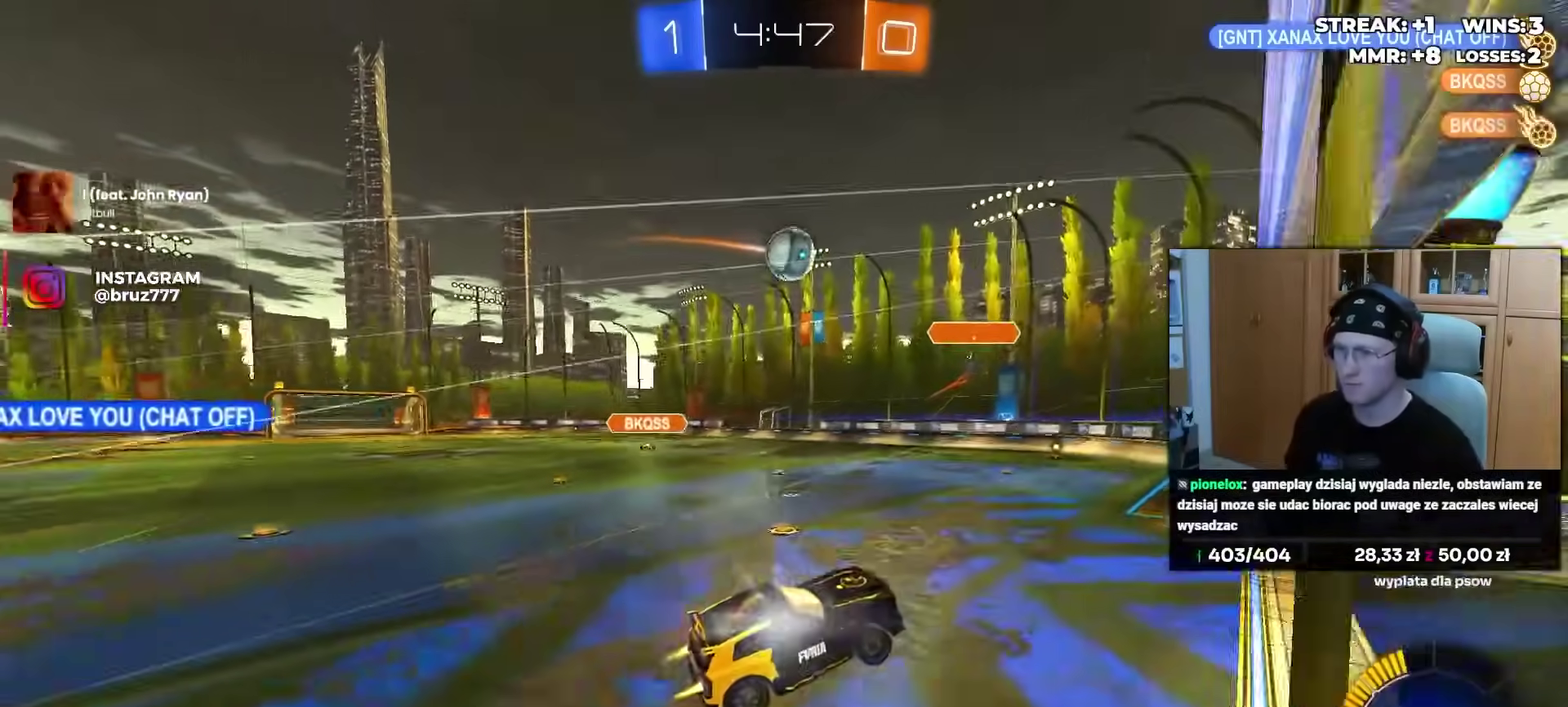
{"buttons": [], "left_stick": "left", "right_stick": "center", "events": [[67, "CROSS", "up"], [83, "left_stick", "left"], [317, "TRIANGLE", "down"], [317, "left_stick", "up"], [417, "TRIANGLE", "up"], [417, "left_stick", "left"]]}
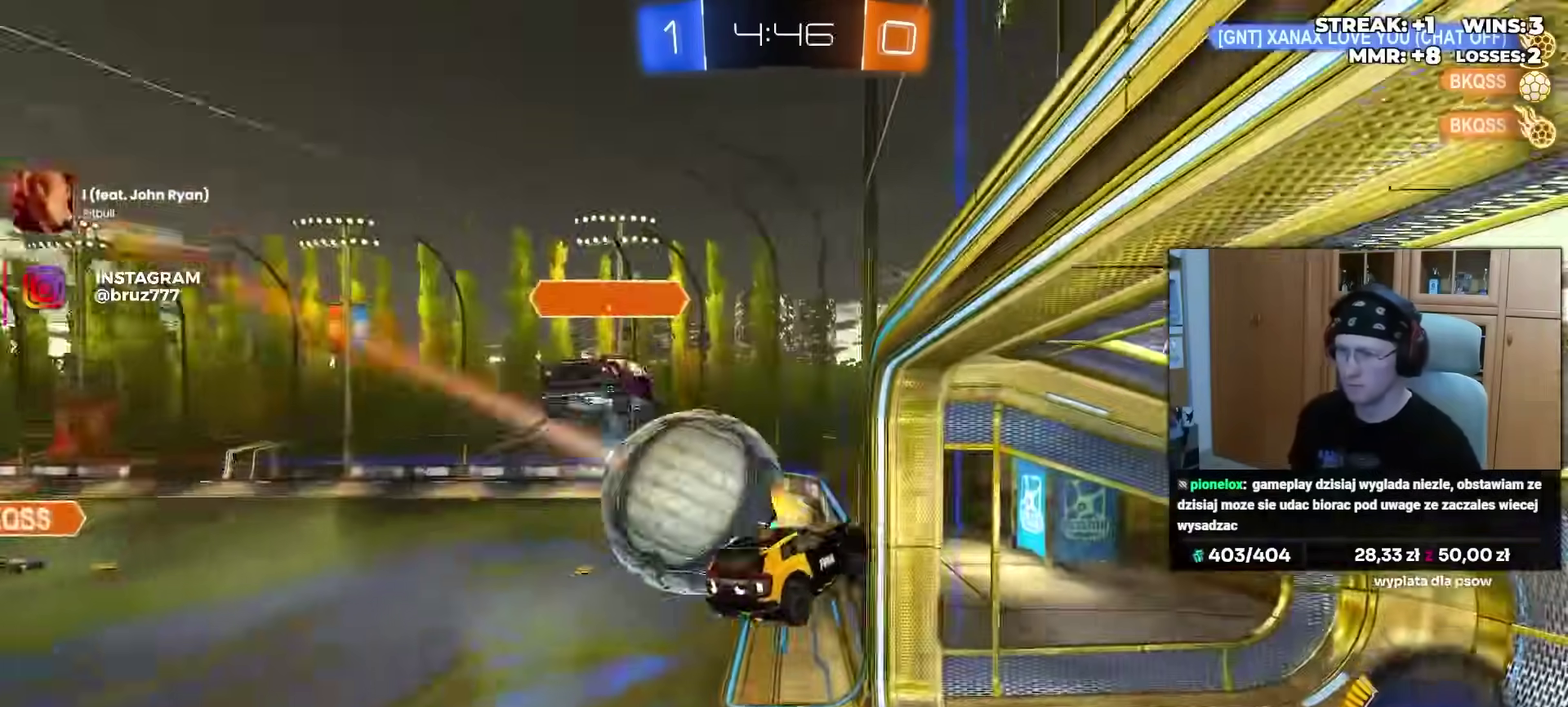
{"buttons": [], "left_stick": "down-left", "right_stick": "center", "events": [[33, "R2", "down"], [83, "TRIANGLE", "down"], [133, "left_stick", "down-left"], [167, "TRIANGLE", "up"], [200, "R2", "up"]]}
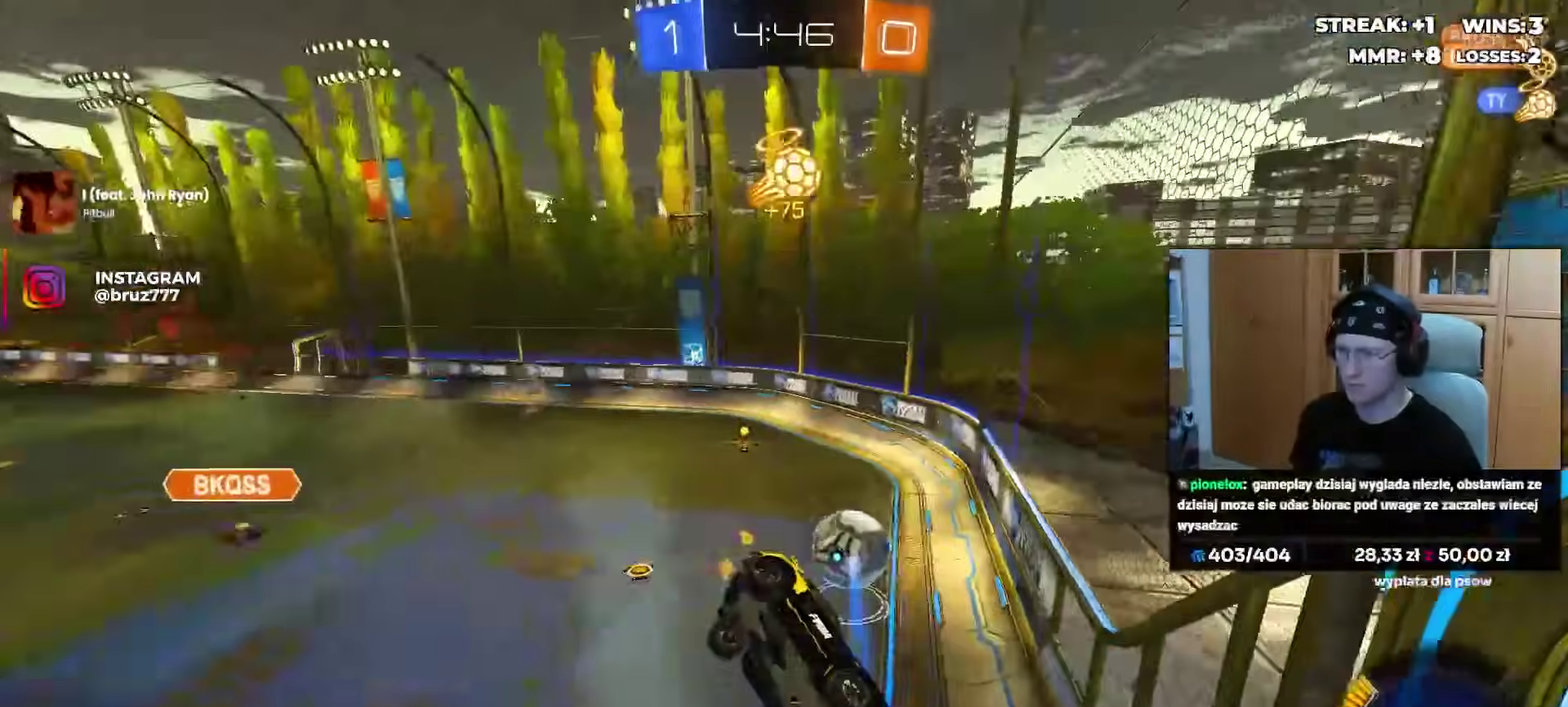
{"buttons": ["R2"], "left_stick": "down-left", "right_stick": "center", "events": [[83, "left_stick", "down"], [217, "R2", "down"], [333, "left_stick", "down-left"]]}
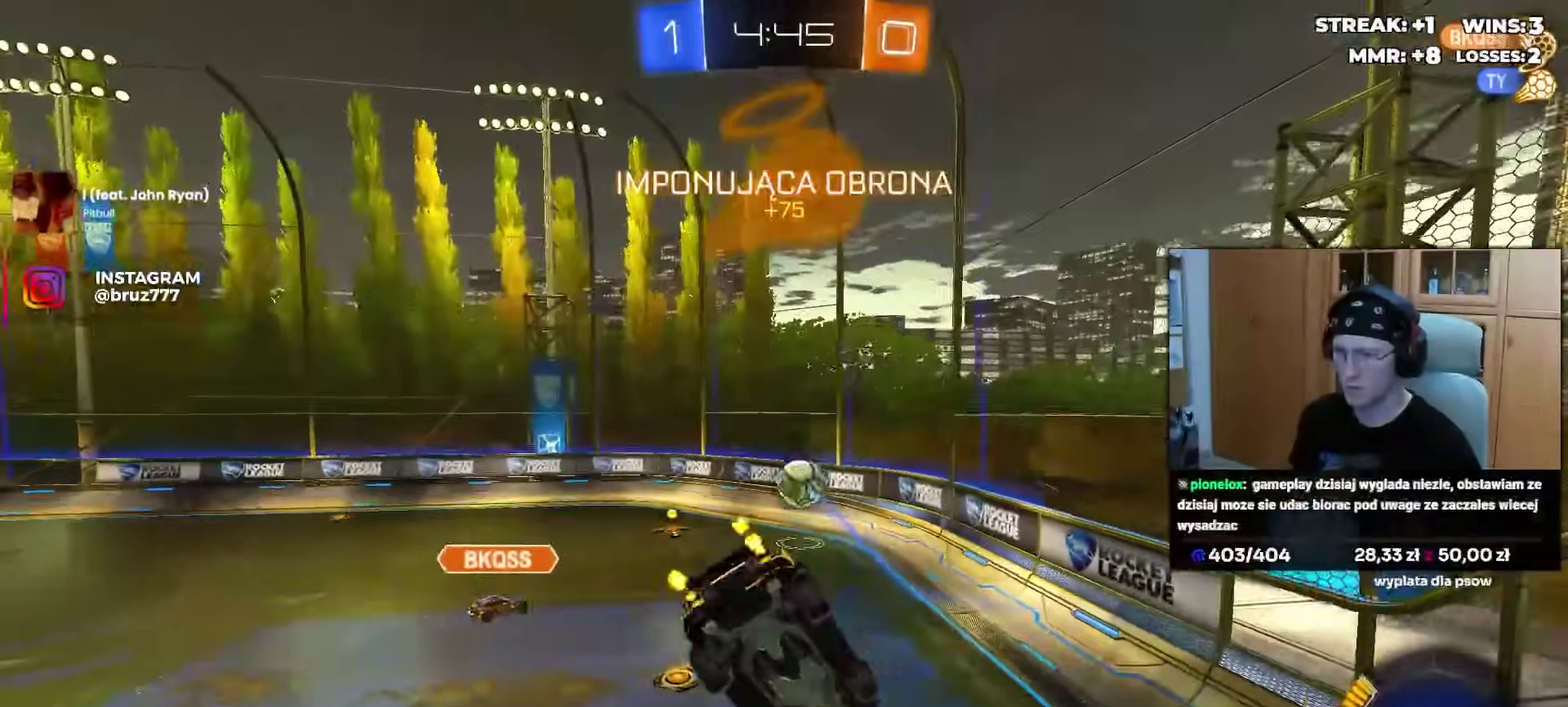
{"buttons": ["R2"], "left_stick": "up-left", "right_stick": "center"}
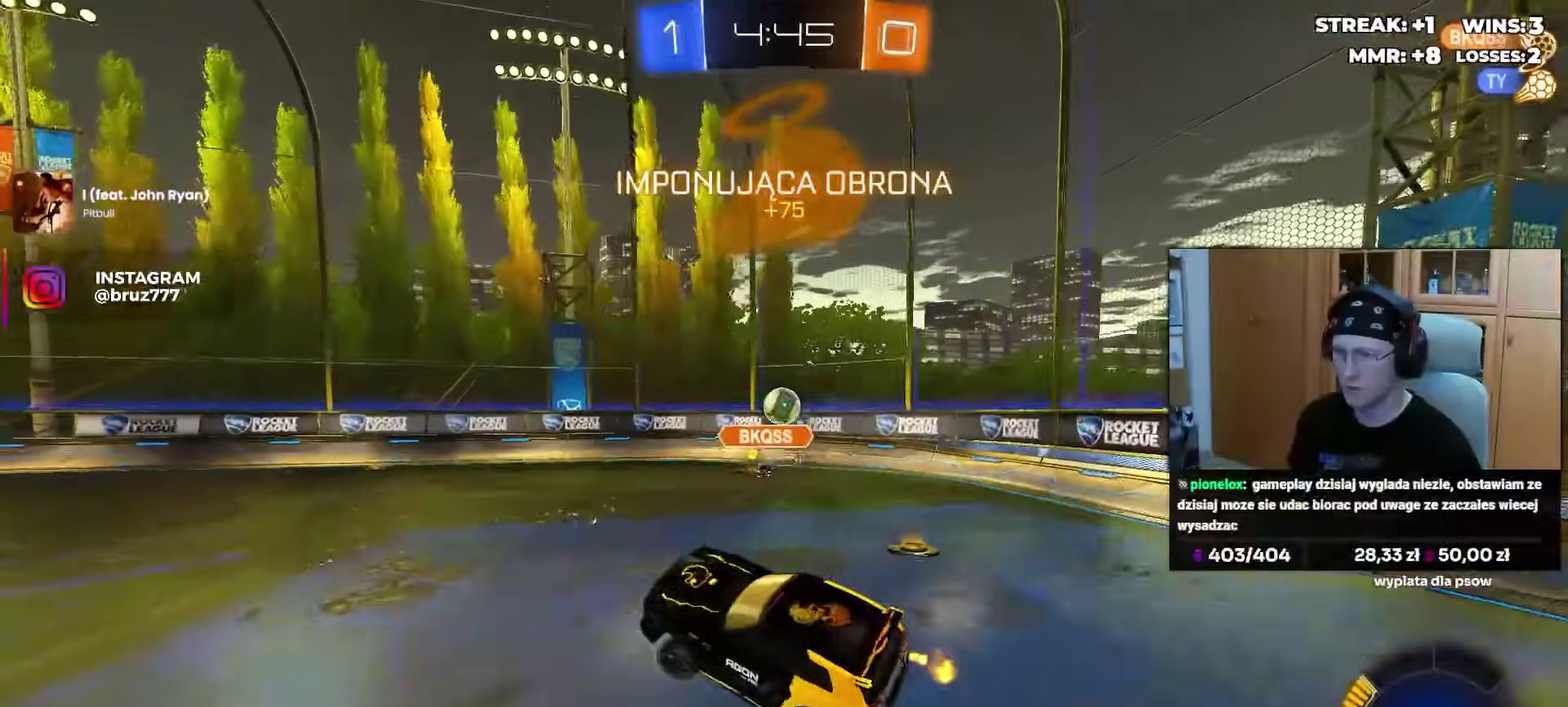
{"buttons": ["R2"], "left_stick": "up-right", "right_stick": "center"}